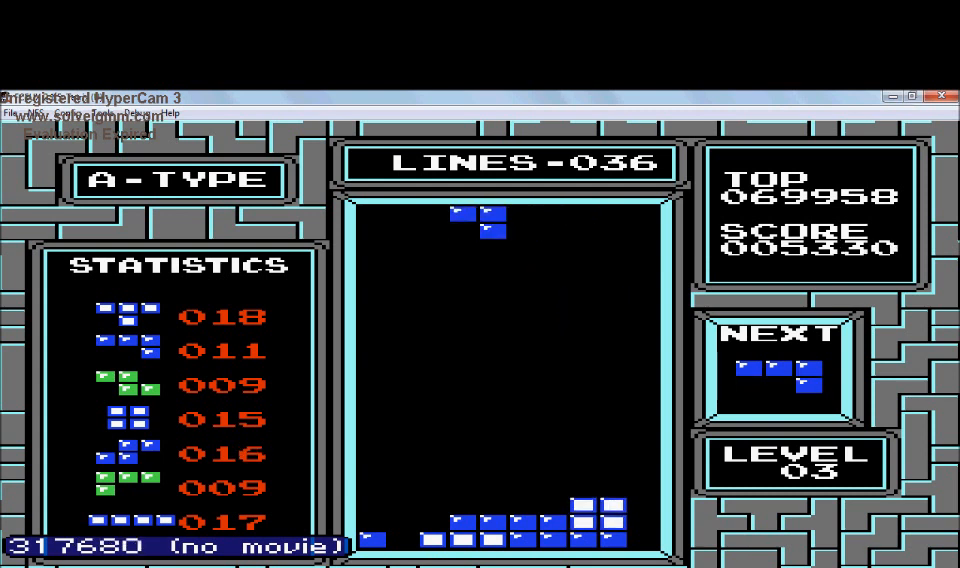
Gameplay with a controller (Nintendo layout); each line is a JSON object with the inputs held at the frame after it. "events" lists button and stick changes between this image and that frame as [ms after this image, input, new state], when the widget could be followed in between. Not read: L3 R3.
{"buttons": ["DPAD_DOWN"], "events": [[400, "DPAD_DOWN", "down"], [400, "DPAD_LEFT", "up"]]}
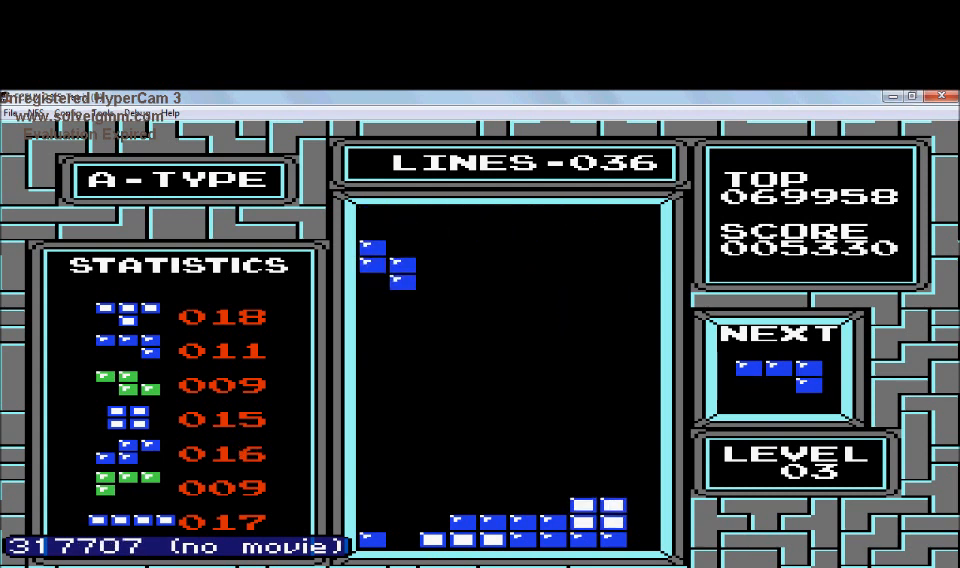
{"buttons": ["DPAD_DOWN"], "events": []}
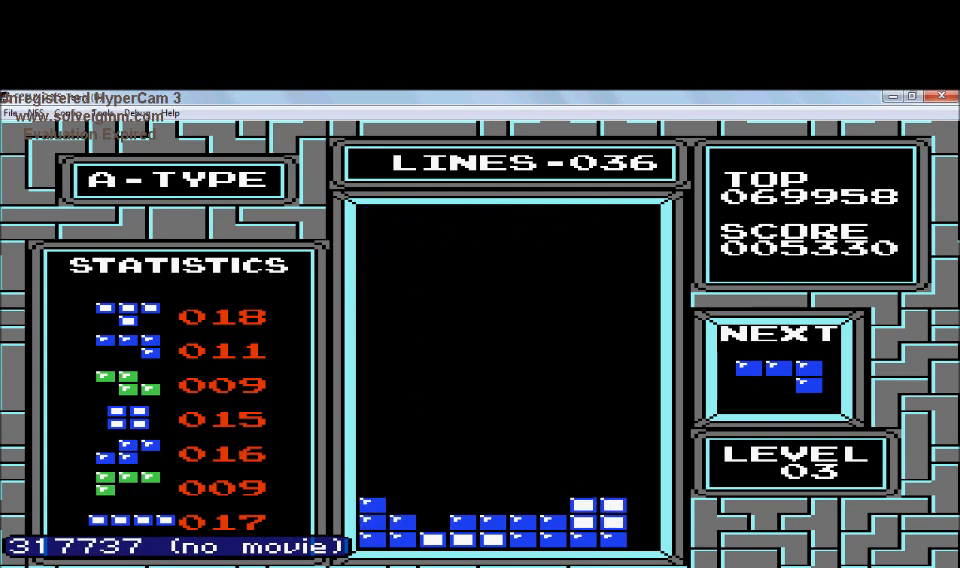
{"buttons": [], "events": [[300, "DPAD_DOWN", "up"]]}
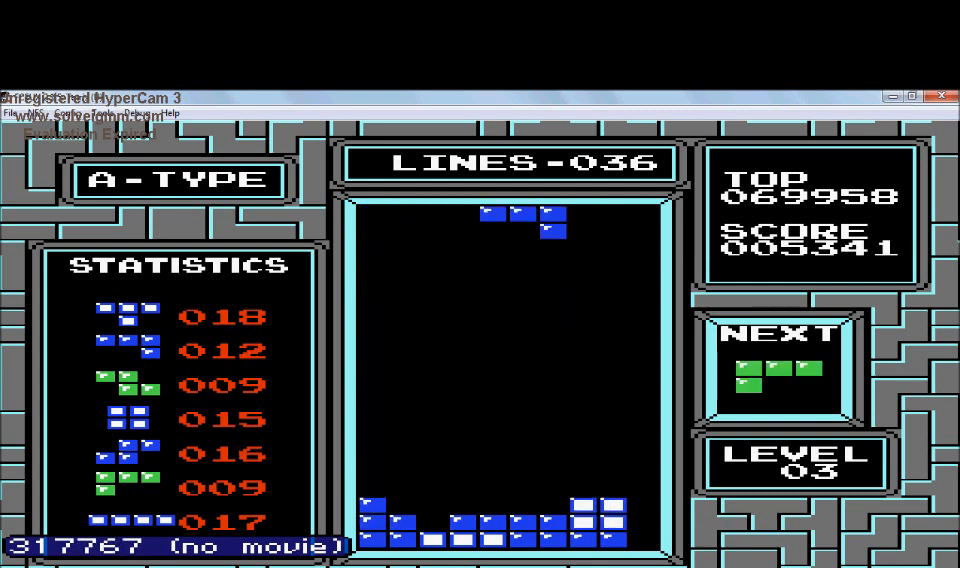
{"buttons": ["B"], "events": [[501, "B", "down"]]}
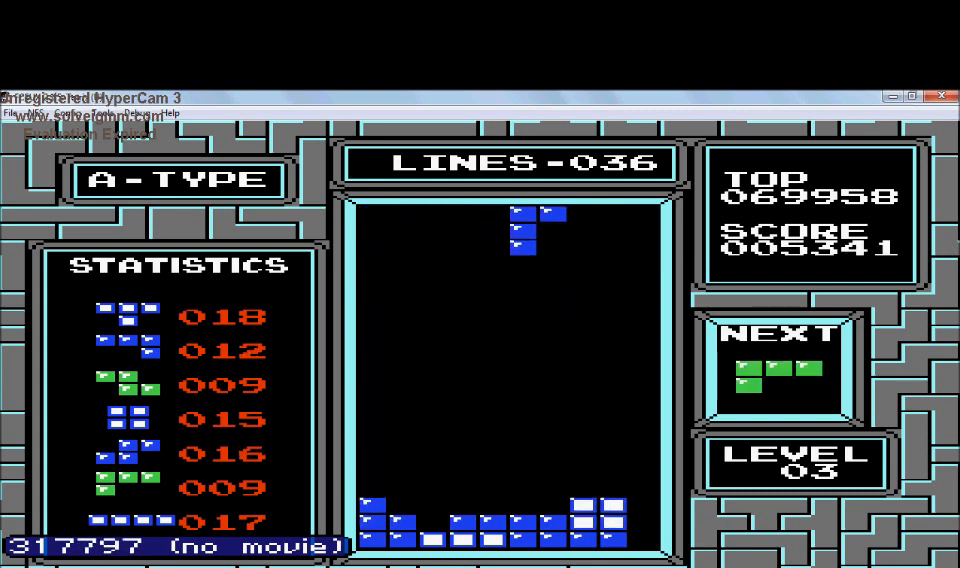
{"buttons": ["DPAD_RIGHT"], "events": [[100, "B", "up"], [500, "DPAD_RIGHT", "down"]]}
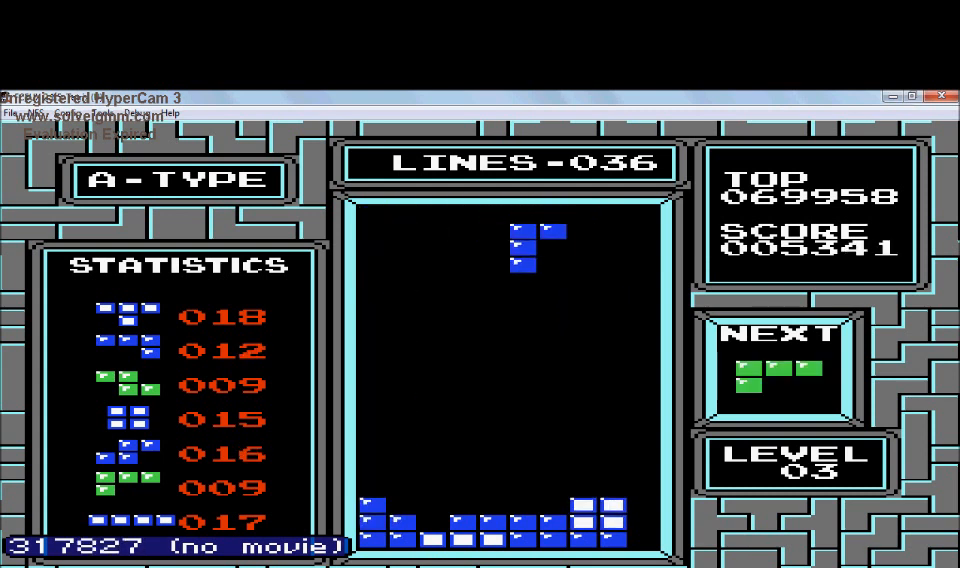
{"buttons": [], "events": [[100, "B", "down"], [200, "B", "up"], [200, "DPAD_RIGHT", "up"], [401, "B", "down"], [501, "B", "up"]]}
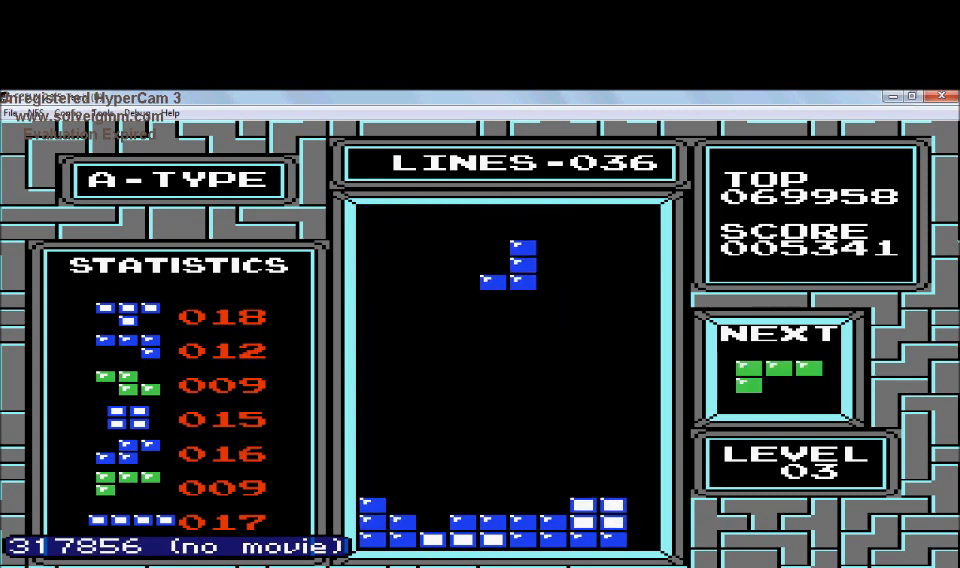
{"buttons": [], "events": [[100, "DPAD_RIGHT", "down"], [300, "DPAD_RIGHT", "up"]]}
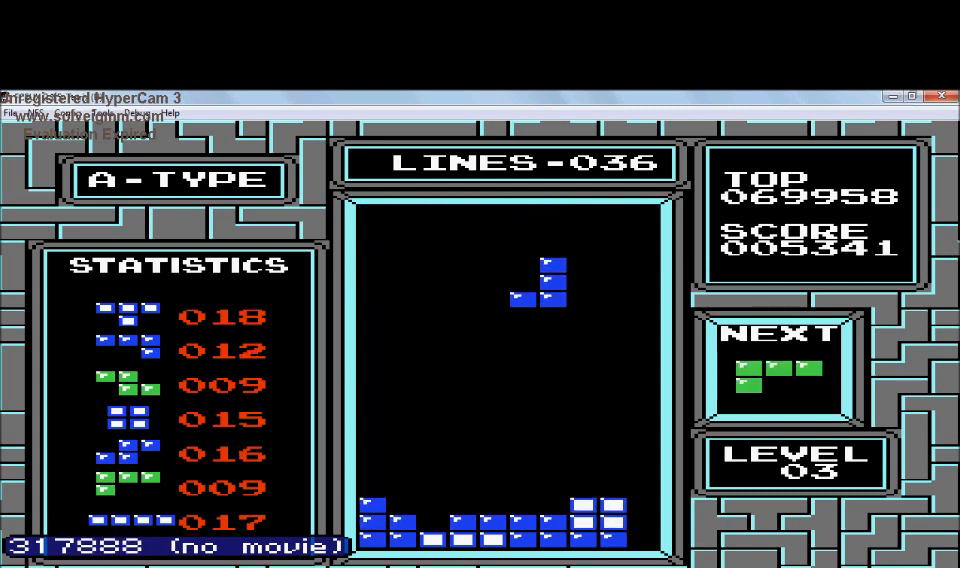
{"buttons": ["DPAD_DOWN"], "events": [[300, "DPAD_DOWN", "down"]]}
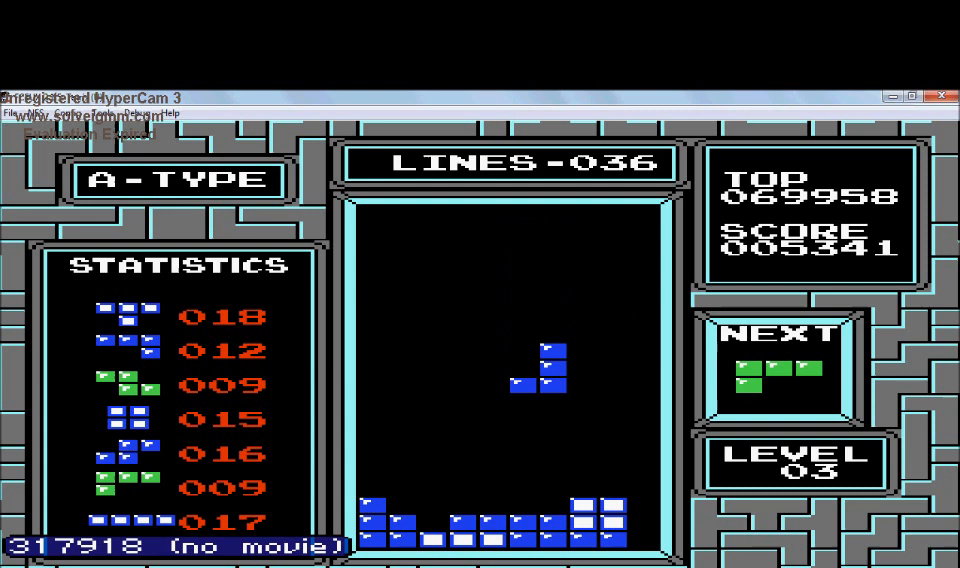
{"buttons": [], "events": [[500, "DPAD_DOWN", "up"]]}
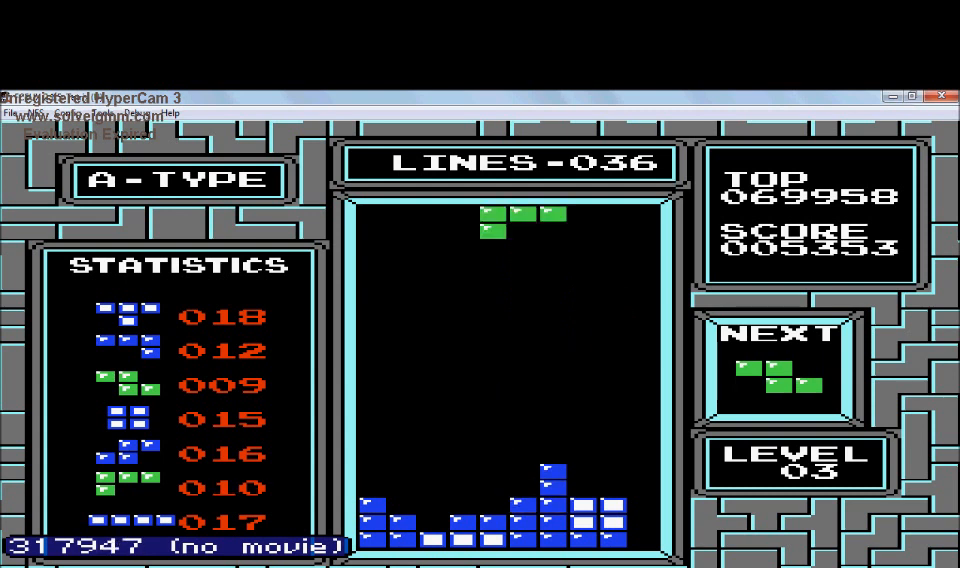
{"buttons": [], "events": [[100, "DPAD_LEFT", "down"], [401, "DPAD_LEFT", "up"]]}
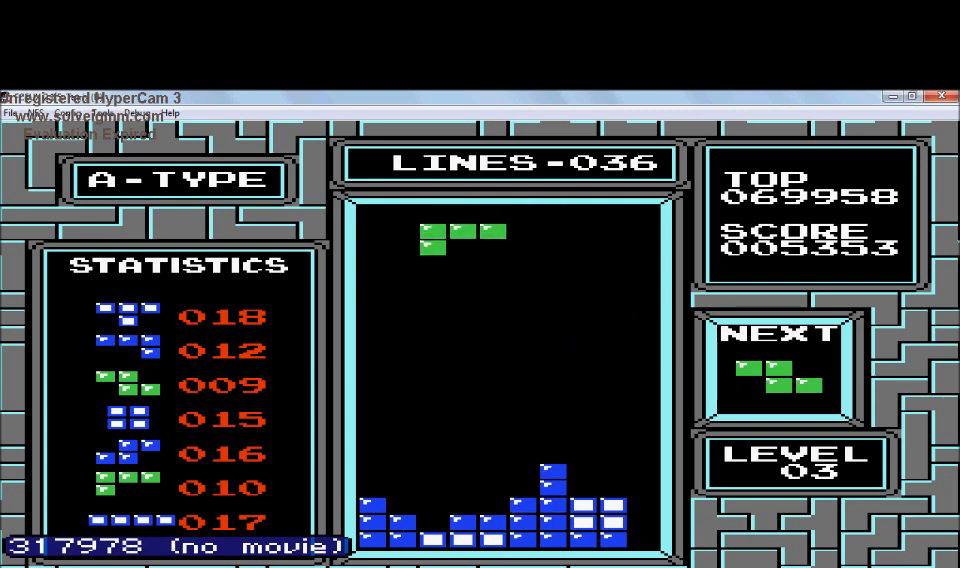
{"buttons": [], "events": [[400, "DPAD_LEFT", "down"], [500, "DPAD_LEFT", "up"]]}
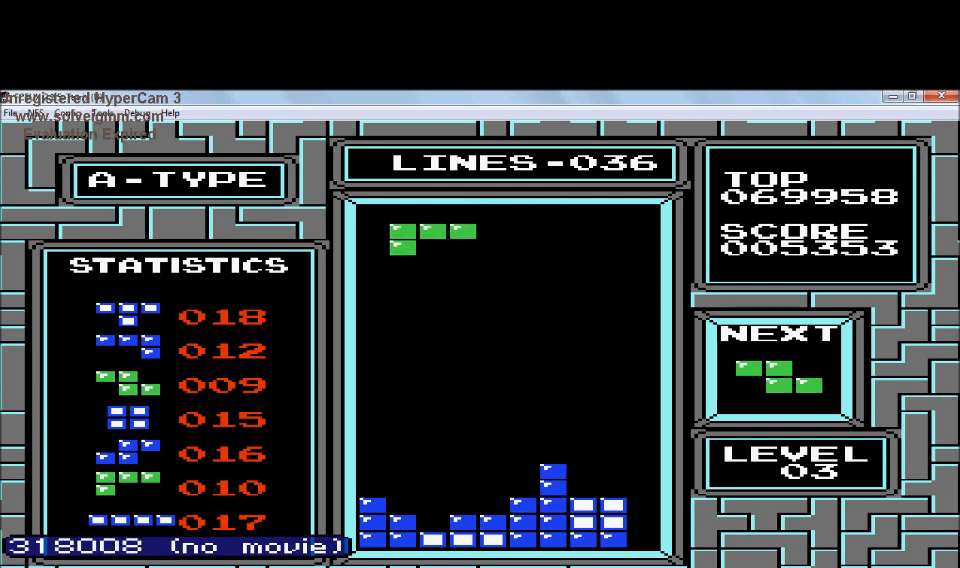
{"buttons": [], "events": [[100, "DPAD_DOWN", "down"], [300, "DPAD_DOWN", "up"]]}
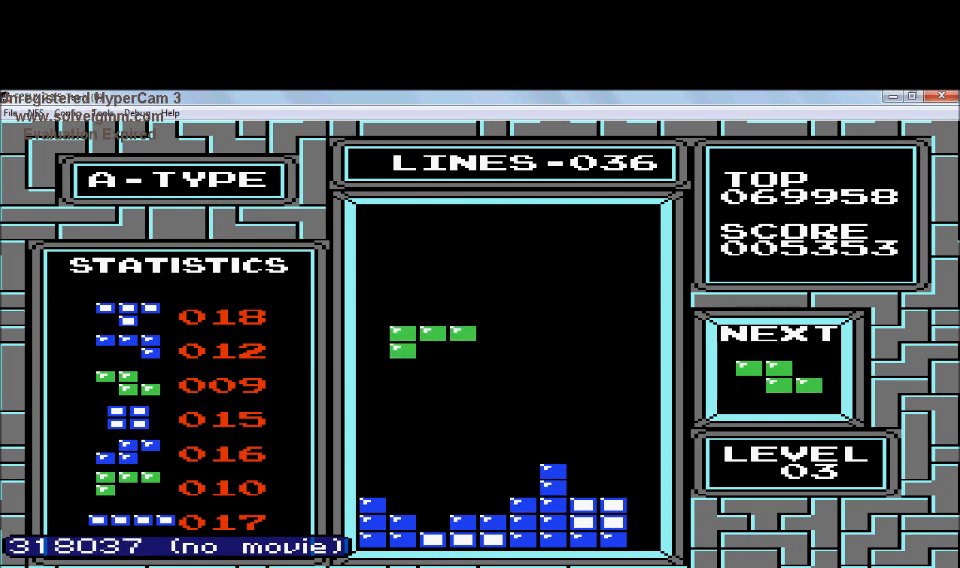
{"buttons": ["DPAD_DOWN"], "events": [[100, "DPAD_RIGHT", "down"], [200, "DPAD_DOWN", "down"], [200, "DPAD_RIGHT", "up"]]}
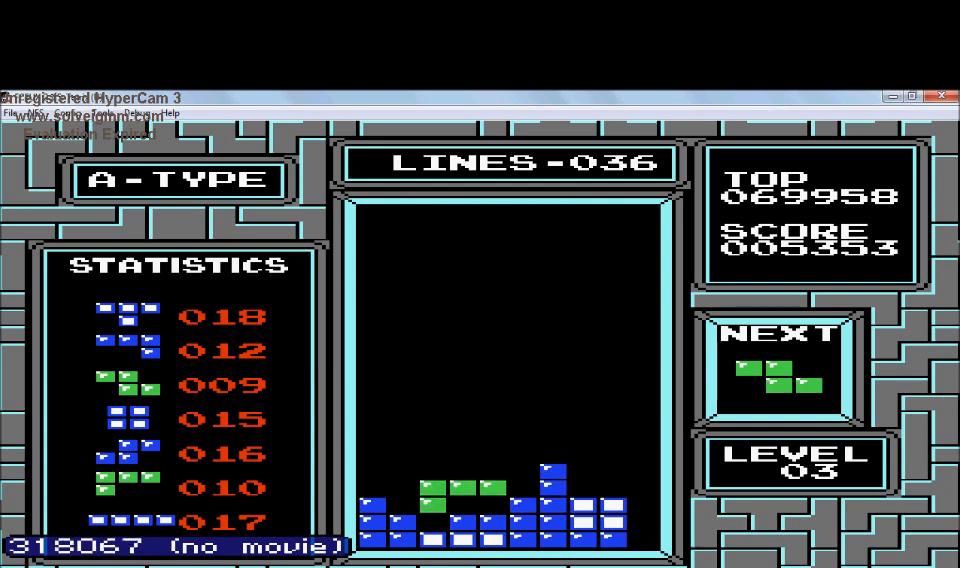
{"buttons": ["DPAD_LEFT"], "events": [[300, "DPAD_DOWN", "up"], [401, "DPAD_LEFT", "down"]]}
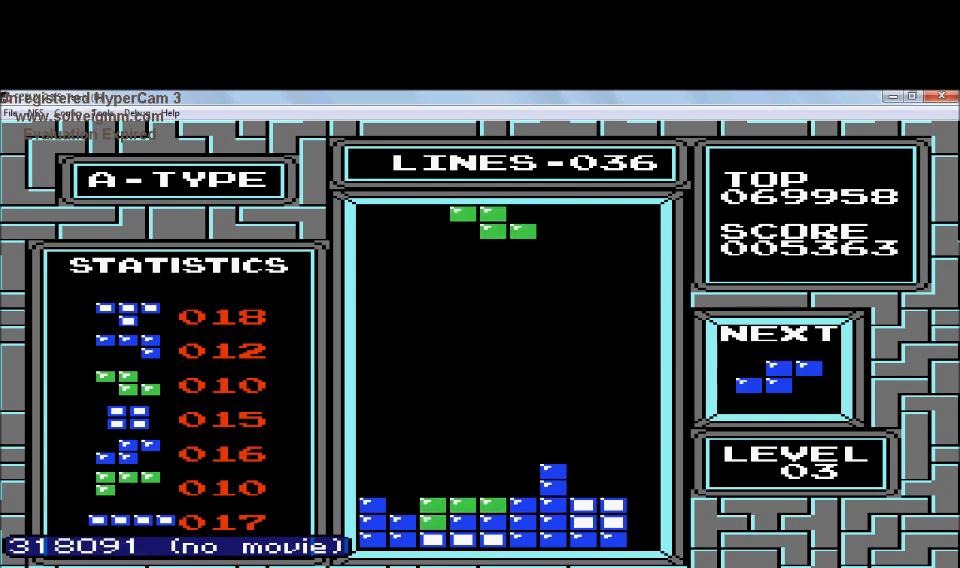
{"buttons": [], "events": [[334, "A", "down"], [434, "A", "up"], [434, "DPAD_LEFT", "up"]]}
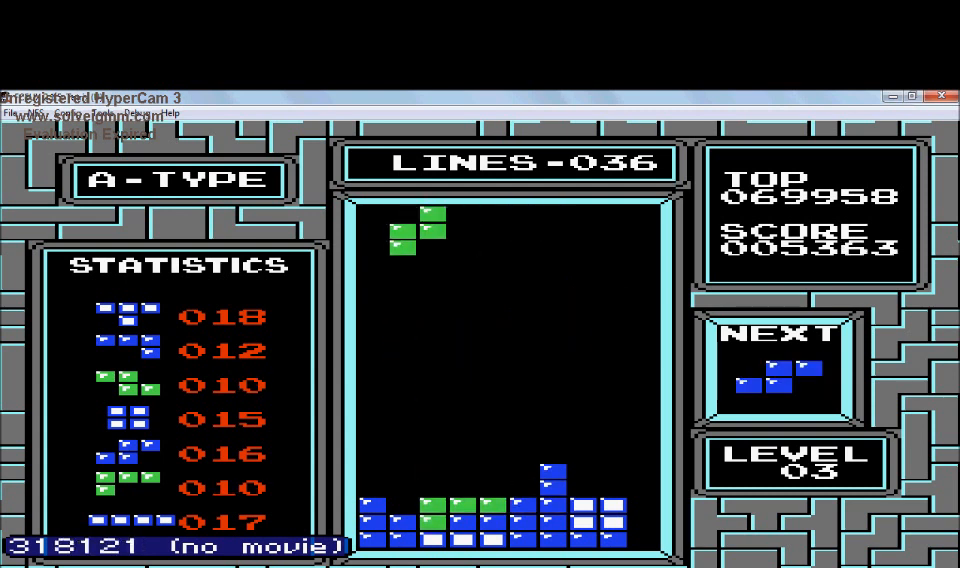
{"buttons": ["DPAD_DOWN"], "events": [[133, "DPAD_DOWN", "down"]]}
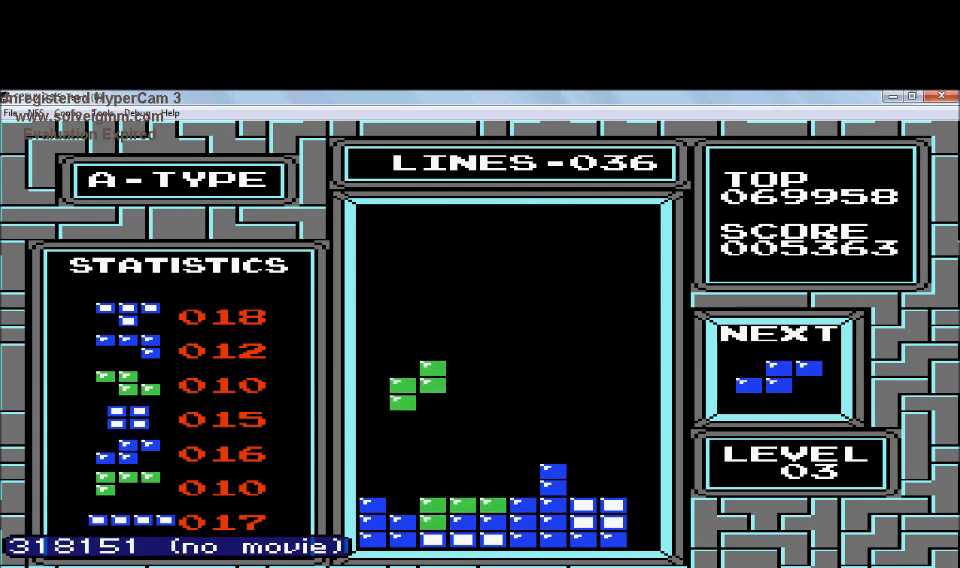
{"buttons": [], "events": [[434, "DPAD_DOWN", "up"]]}
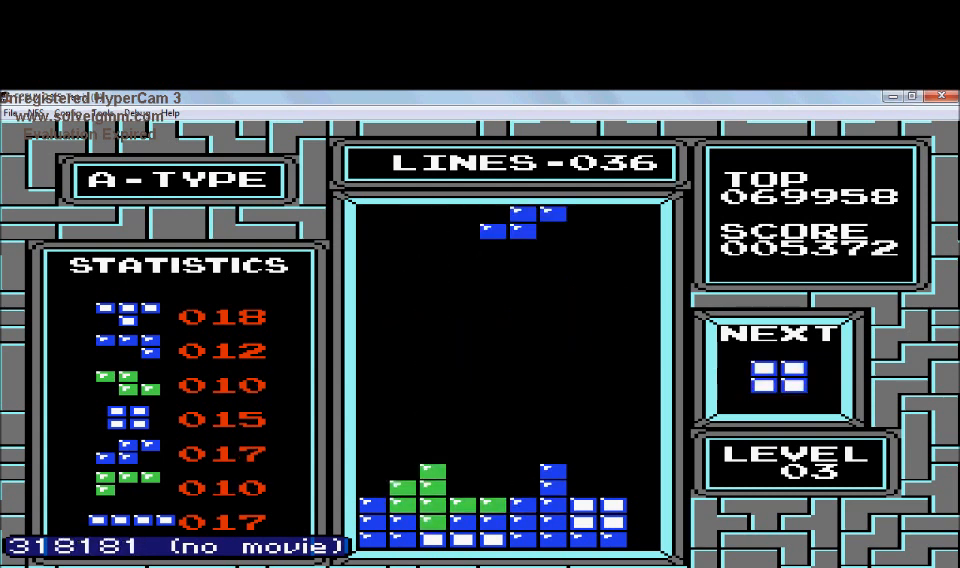
{"buttons": [], "events": []}
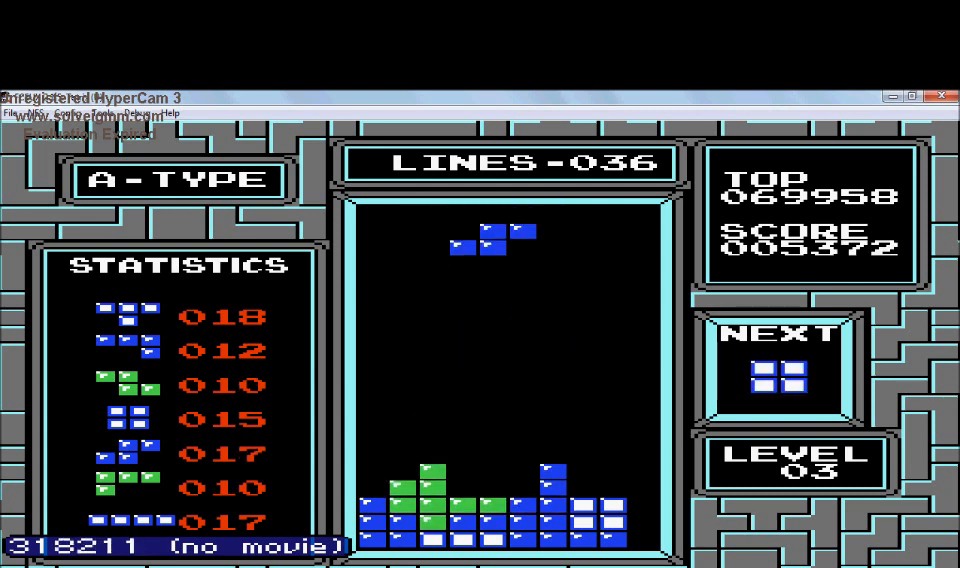
{"buttons": ["DPAD_RIGHT"], "events": [[334, "DPAD_RIGHT", "down"]]}
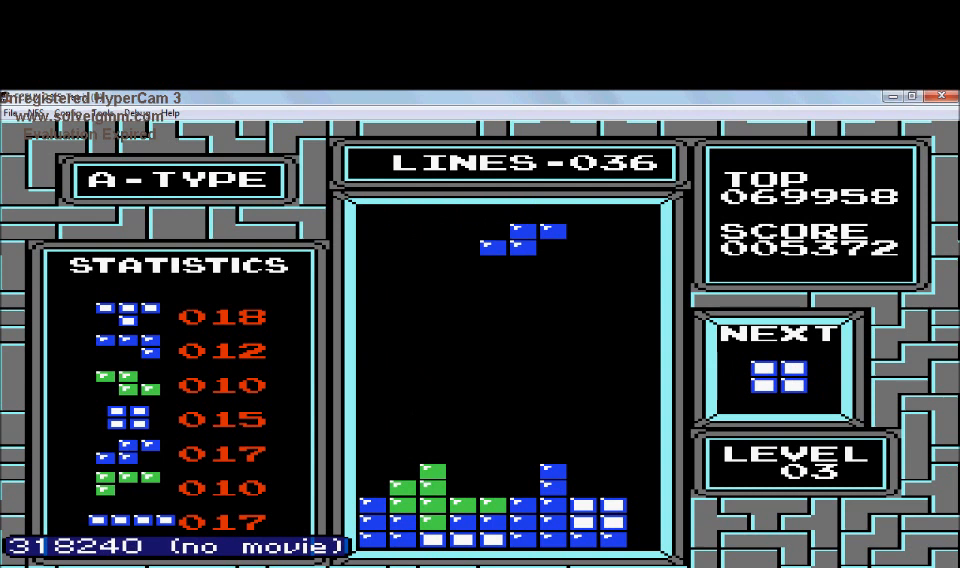
{"buttons": ["DPAD_RIGHT"], "events": [[133, "DPAD_RIGHT", "up"], [434, "DPAD_RIGHT", "down"]]}
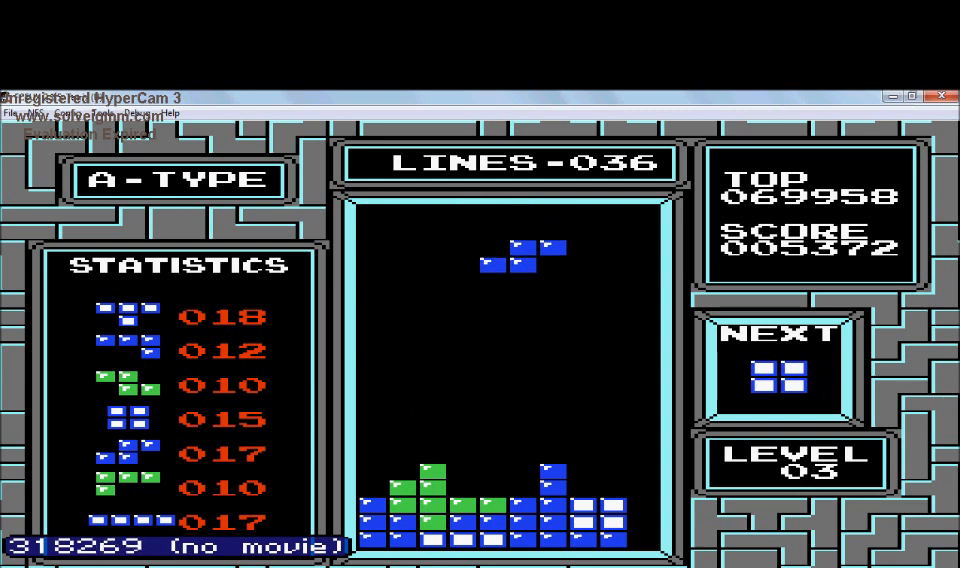
{"buttons": [], "events": [[34, "DPAD_RIGHT", "up"], [234, "DPAD_LEFT", "down"], [334, "DPAD_LEFT", "up"]]}
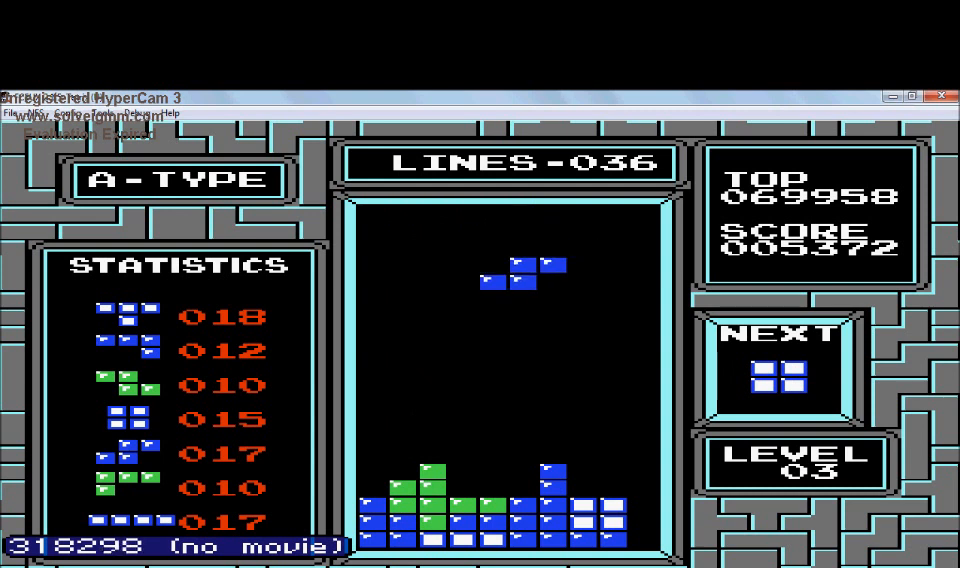
{"buttons": ["DPAD_RIGHT"], "events": [[33, "DPAD_LEFT", "down"], [133, "DPAD_LEFT", "up"], [434, "DPAD_RIGHT", "down"]]}
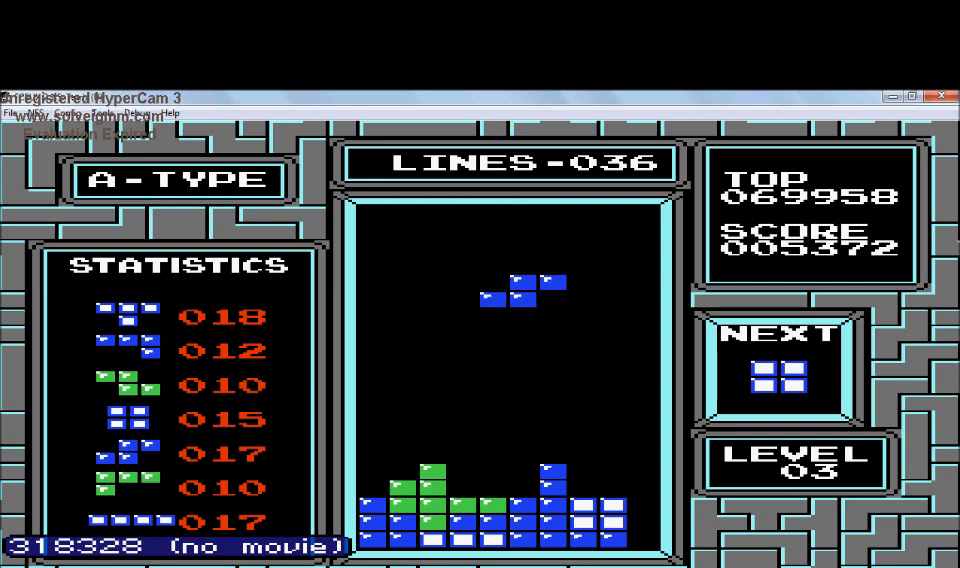
{"buttons": [], "events": [[34, "DPAD_RIGHT", "up"], [134, "DPAD_RIGHT", "down"], [234, "DPAD_RIGHT", "up"]]}
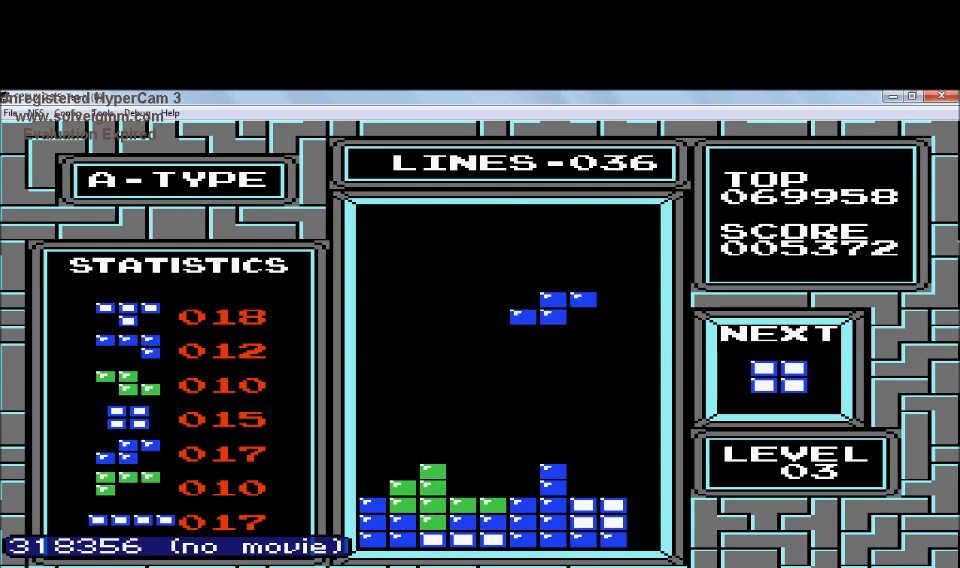
{"buttons": [], "events": []}
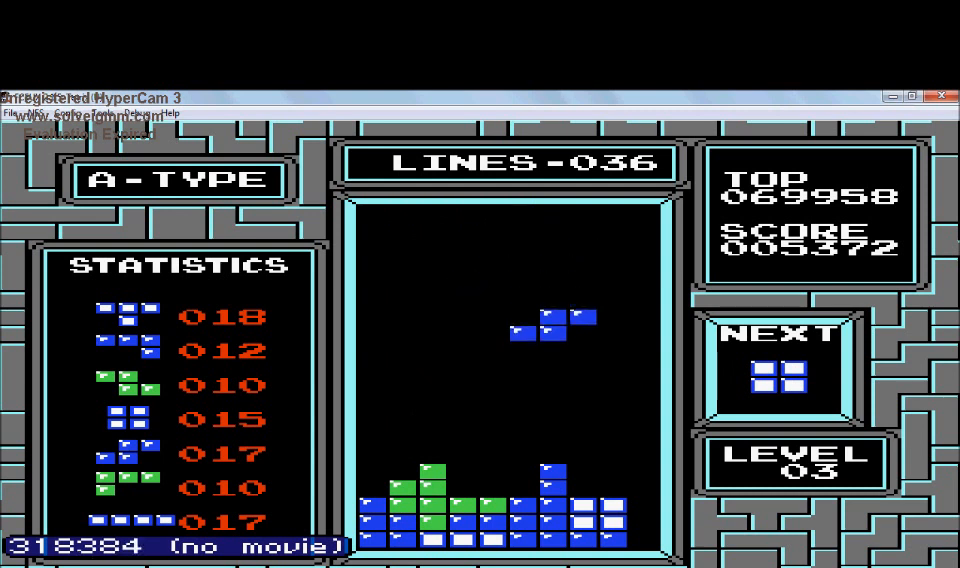
{"buttons": ["DPAD_LEFT"], "events": [[34, "DPAD_LEFT", "down"]]}
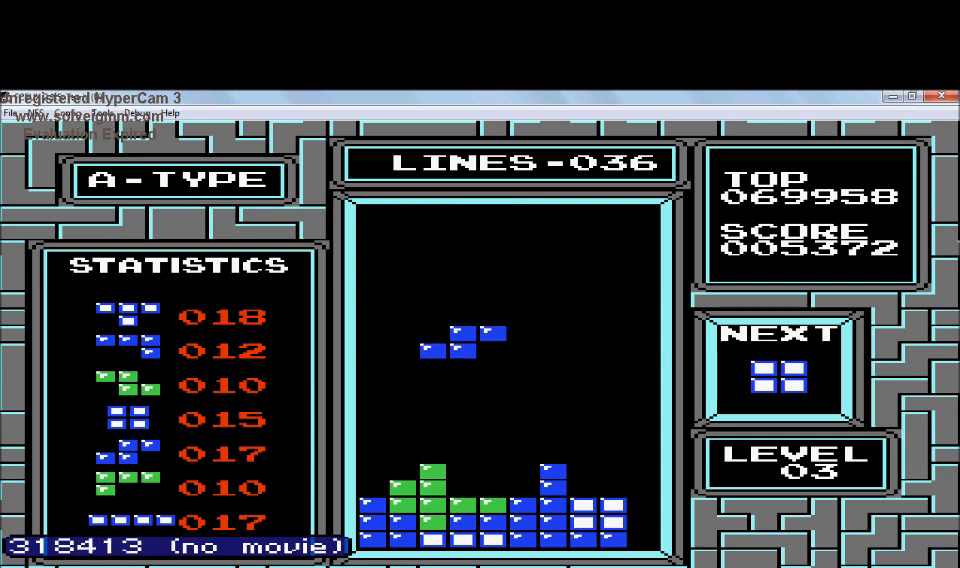
{"buttons": ["DPAD_DOWN"], "events": [[233, "DPAD_LEFT", "up"], [333, "DPAD_DOWN", "down"]]}
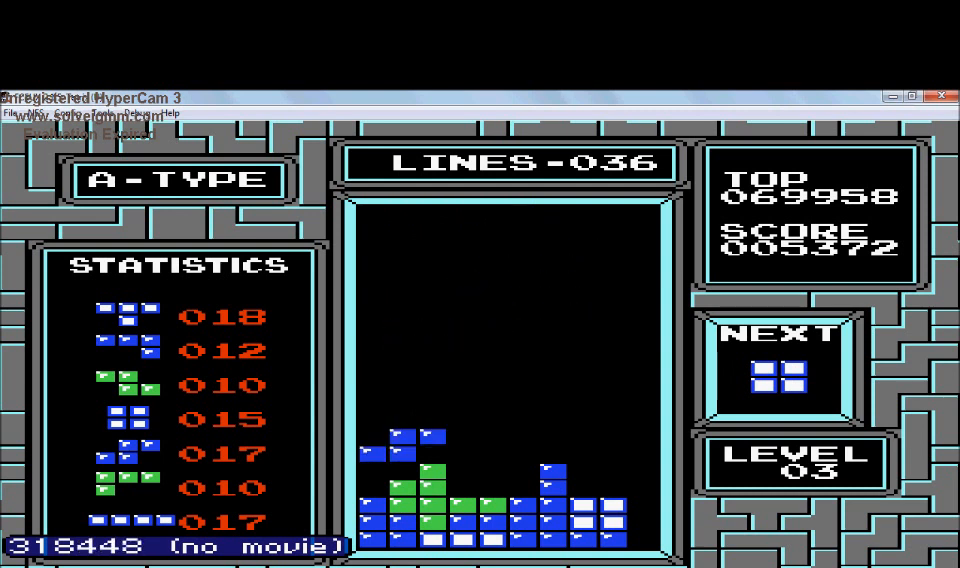
{"buttons": [], "events": [[434, "DPAD_DOWN", "up"]]}
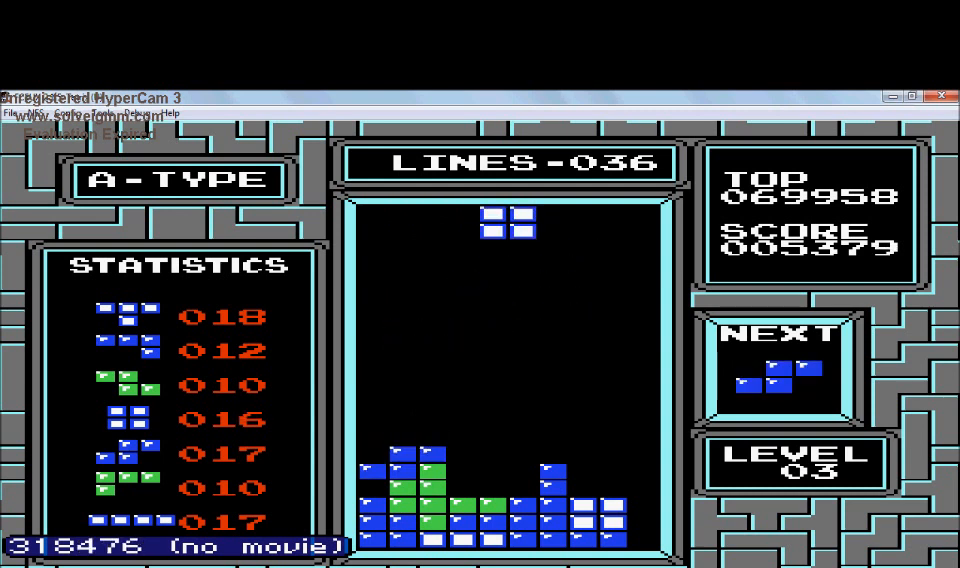
{"buttons": [], "events": []}
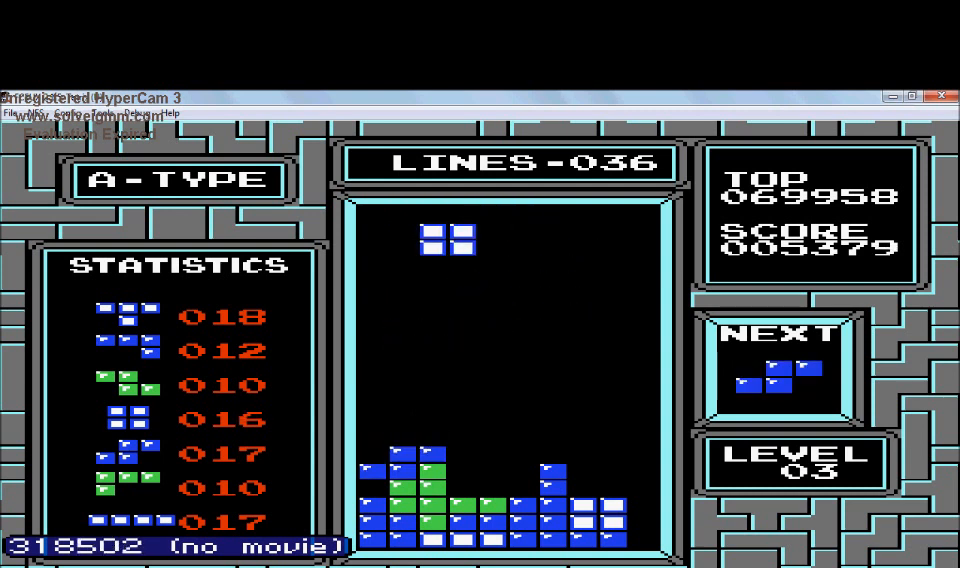
{"buttons": ["DPAD_DOWN"], "events": [[34, "DPAD_RIGHT", "down"], [234, "DPAD_RIGHT", "up"], [334, "DPAD_DOWN", "down"]]}
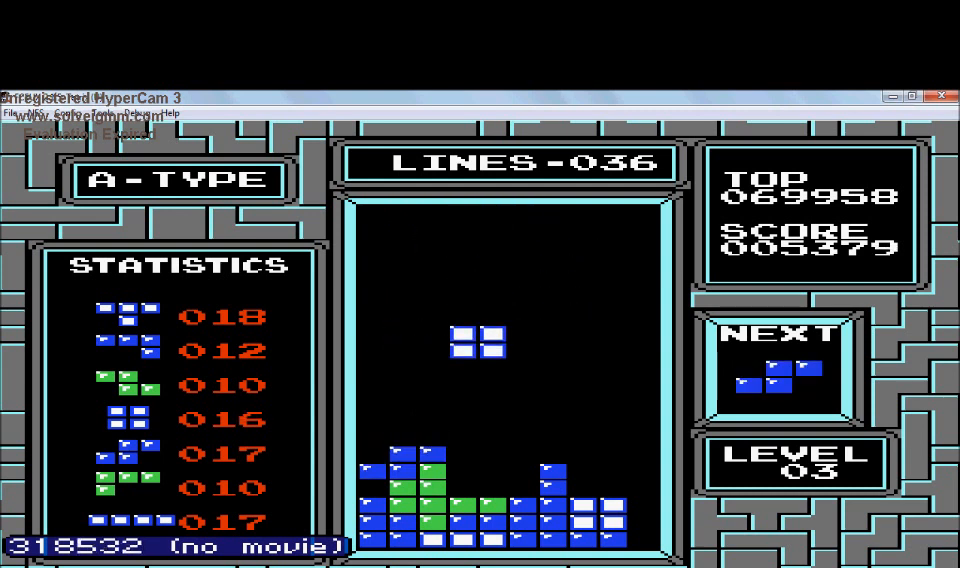
{"buttons": [], "events": [[434, "DPAD_DOWN", "up"]]}
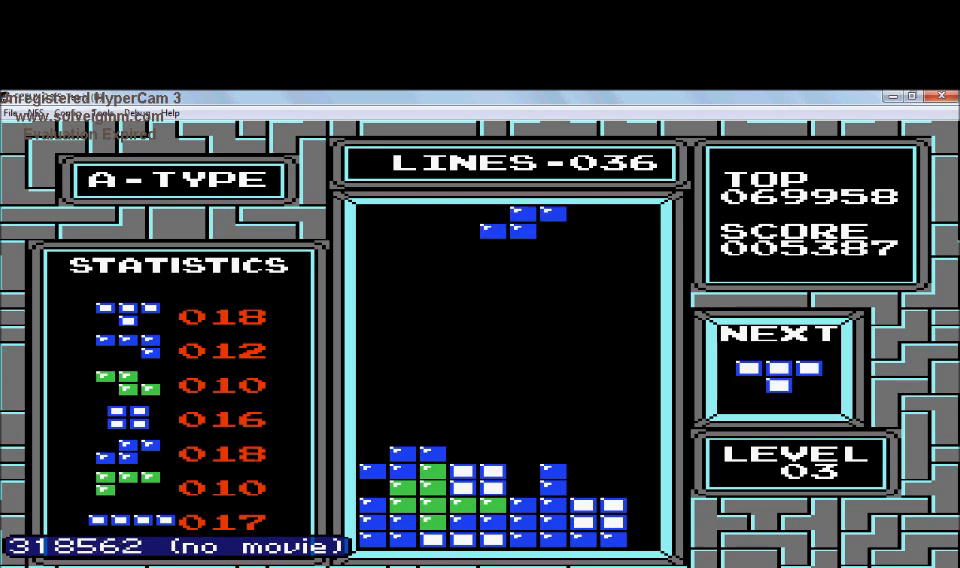
{"buttons": [], "events": []}